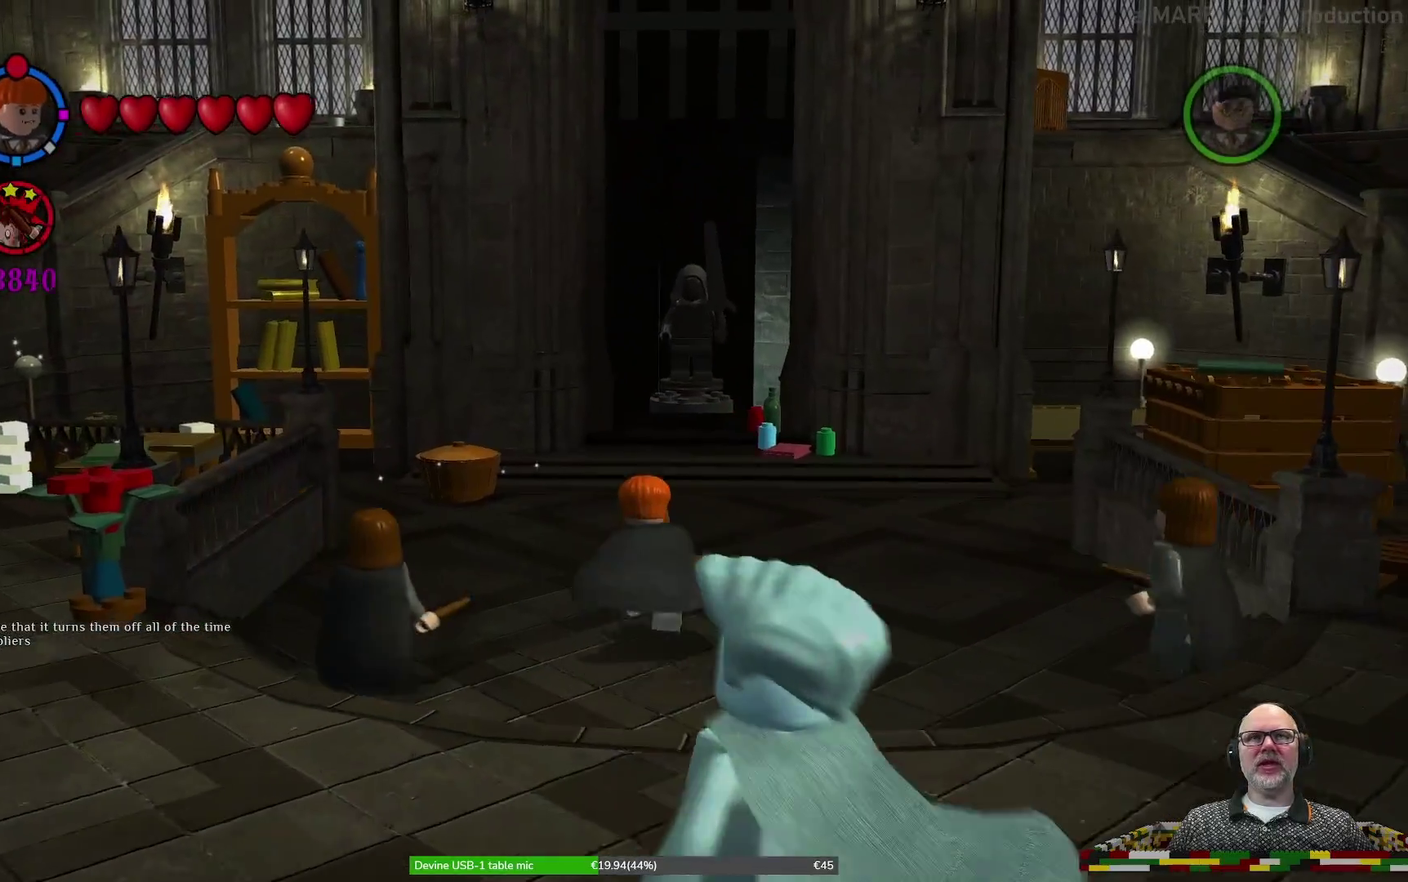
Gameplay with a controller (Xbox layout); each line is a JSON object with the inputs held at the frame after it (dt_ms = milliseconds from this image to that frame). "events" lists button and stick changes between this image and that frame as [ms after this image, input, new state], when the widget could be followed in between. Not read: HOME L2 L3 R1 R2 R3 right_stick.
{"dt_ms": 600, "buttons": [], "left_stick": "up", "events": []}
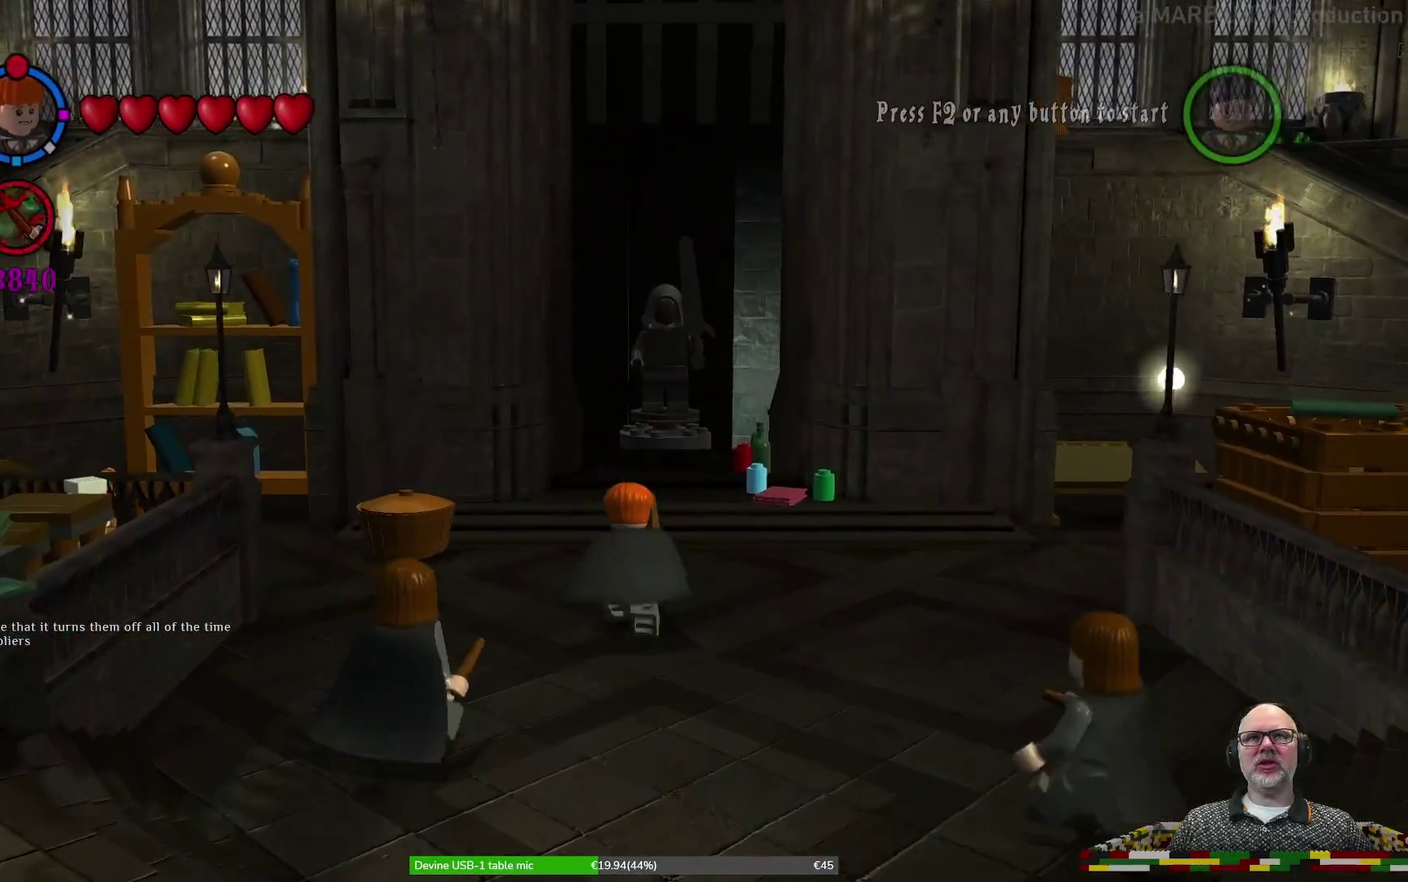
{"dt_ms": 500, "buttons": [], "left_stick": "up", "events": [[200, "left_stick", "up-right"], [367, "left_stick", "up"]]}
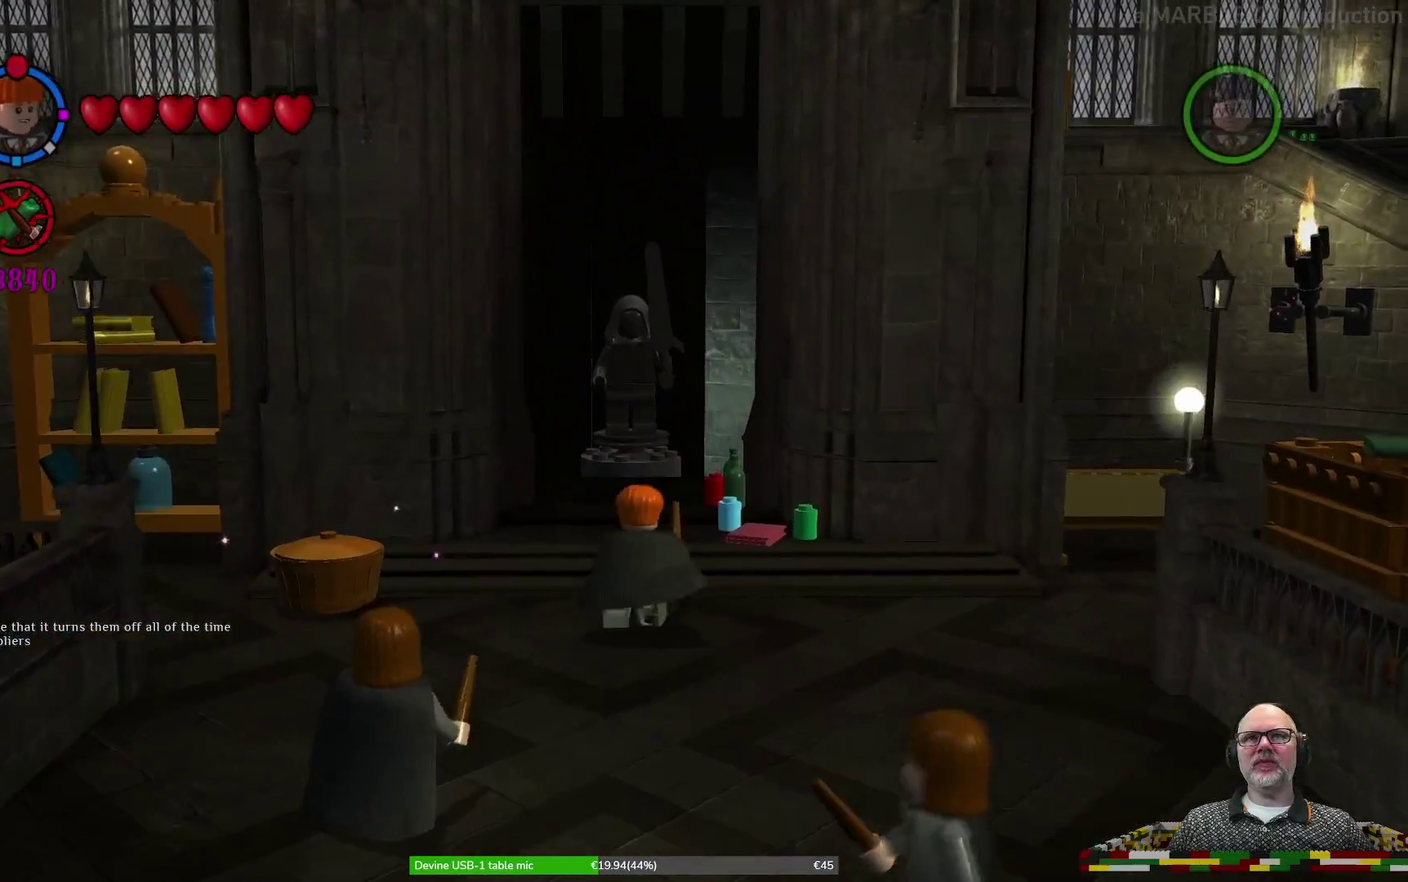
{"dt_ms": 300, "buttons": [], "left_stick": "up", "events": [[67, "A", "down"], [167, "A", "up"]]}
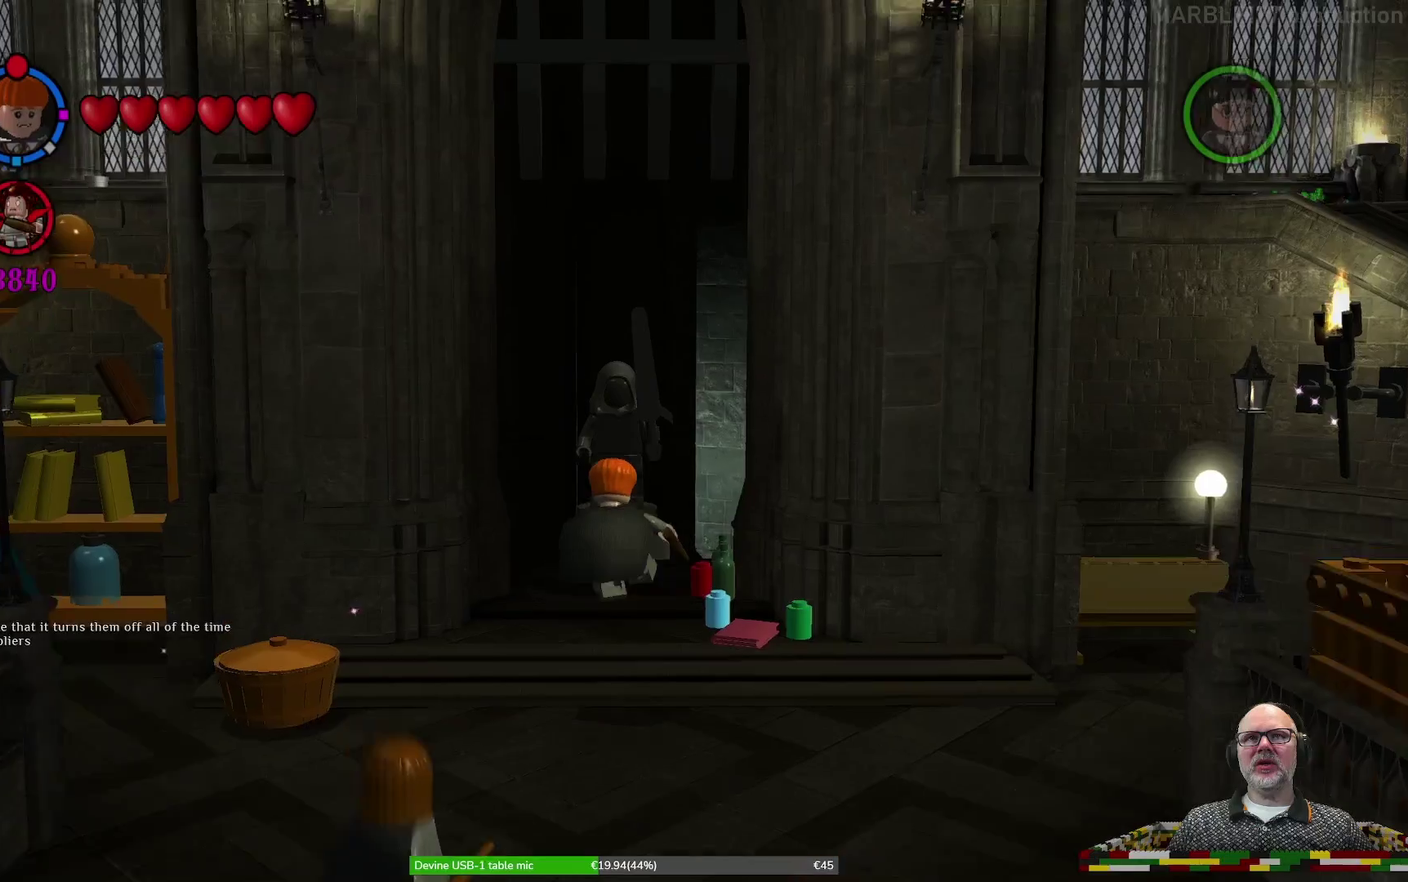
{"dt_ms": 700, "buttons": [], "left_stick": "up", "events": []}
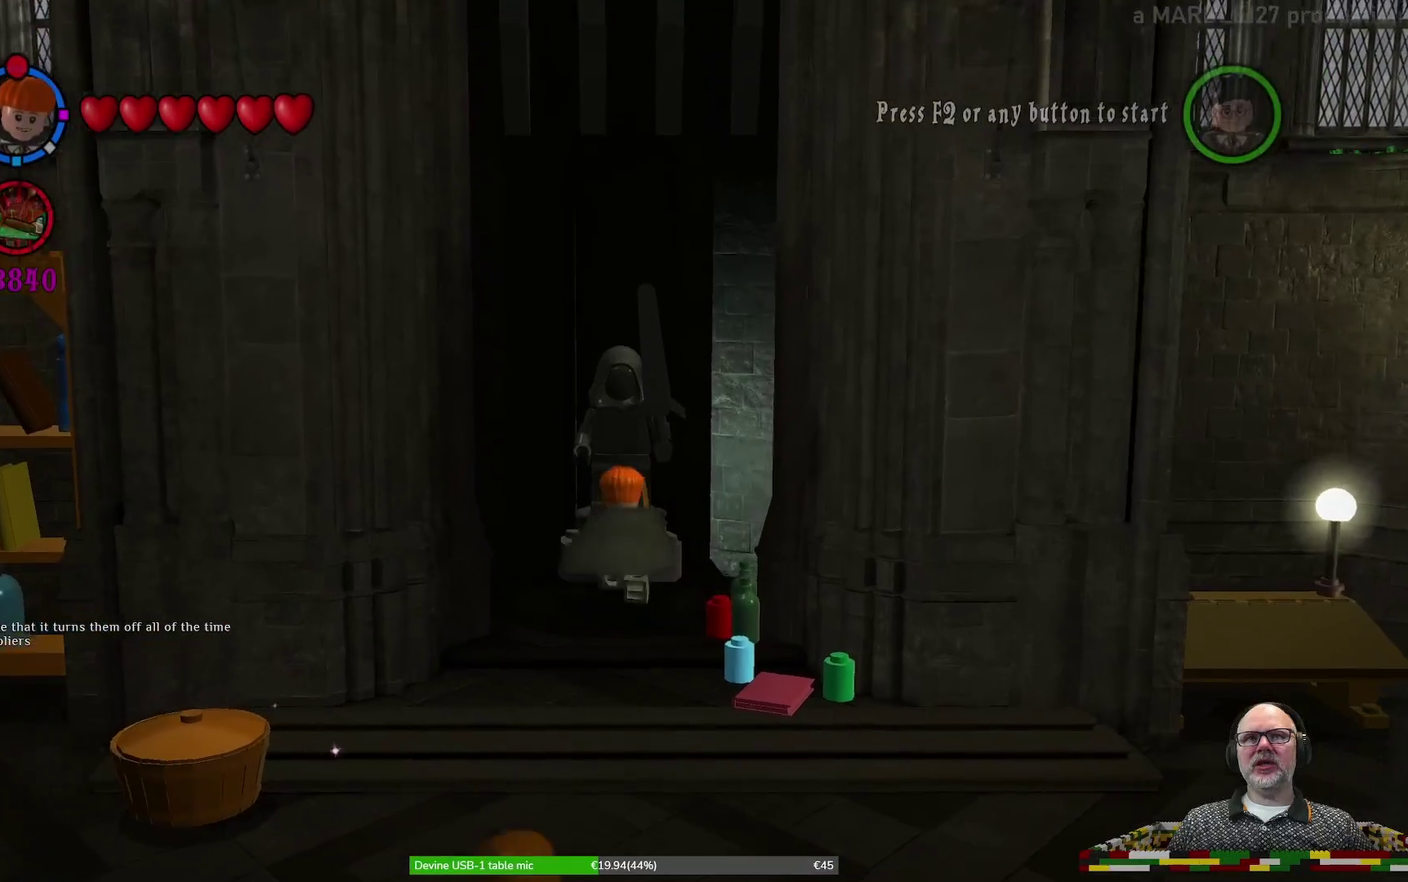
{"dt_ms": 600, "buttons": [], "left_stick": "up-right", "events": [[200, "left_stick", "up-right"]]}